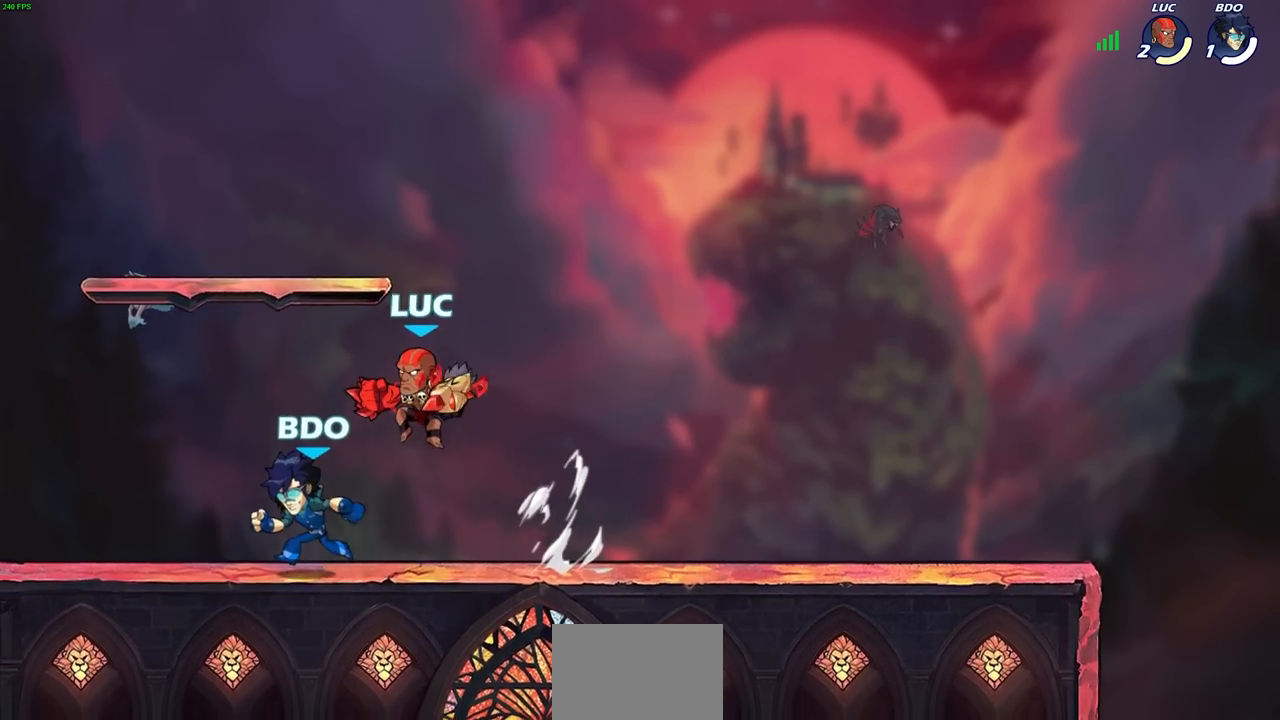
Gameplay with a controller (PlayStation layout); each line is a JSON object with the inputs held at the frame after it. "events" lists button and stick changes between this image and that frame as [ms after this image, input, new state], when the widget could be followed in between.
{"buttons": ["SQUARE"], "left_stick": "left", "right_stick": "center", "events": [[67, "left_stick", "right"], [200, "left_stick", "up-right"], [250, "R2", "up"], [383, "left_stick", "left"], [417, "SQUARE", "down"]]}
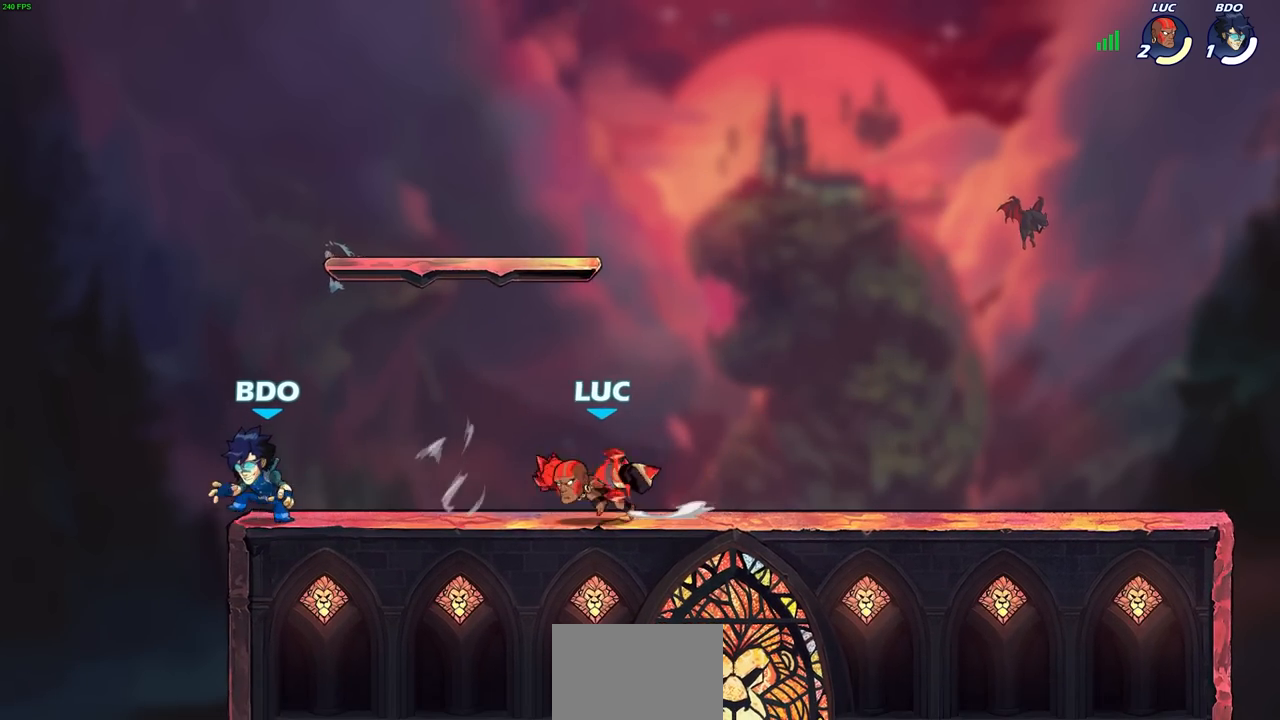
{"buttons": [], "left_stick": "left", "right_stick": "center", "events": [[33, "SQUARE", "up"], [233, "left_stick", "center"], [500, "left_stick", "left"]]}
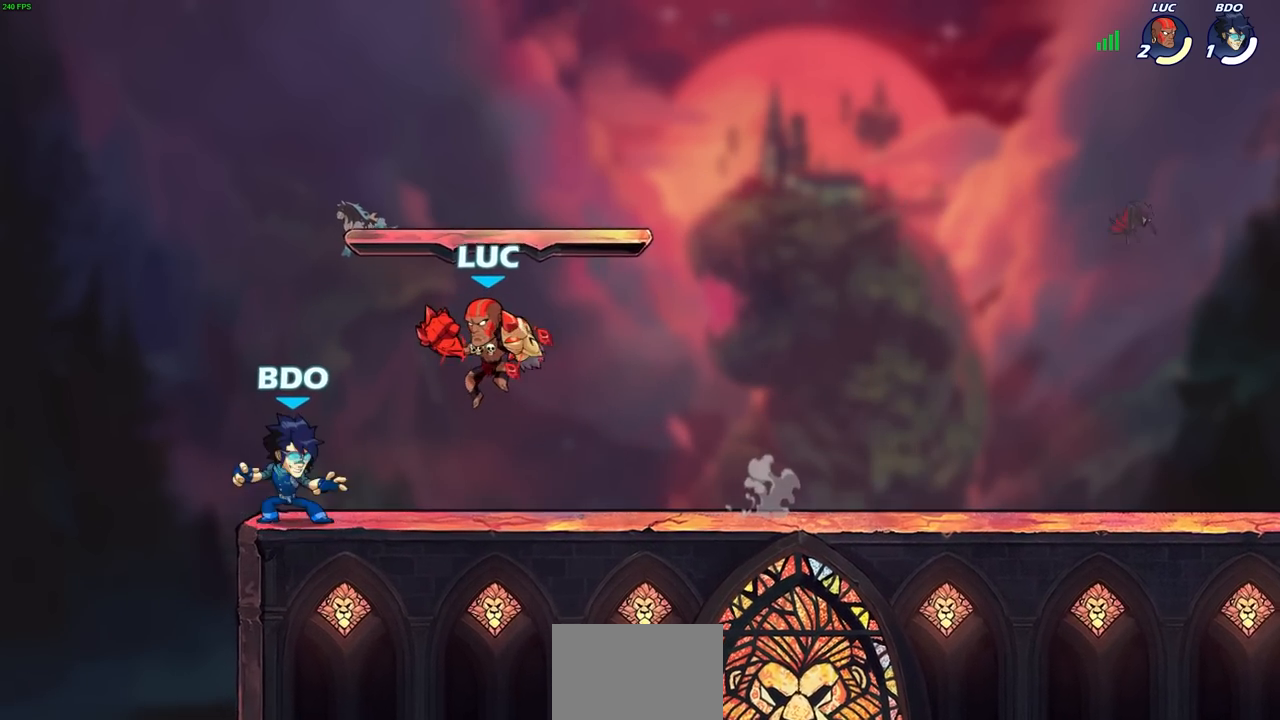
{"buttons": [], "left_stick": "center", "right_stick": "center", "events": [[50, "SQUARE", "down"], [83, "left_stick", "center"], [100, "SQUARE", "up"]]}
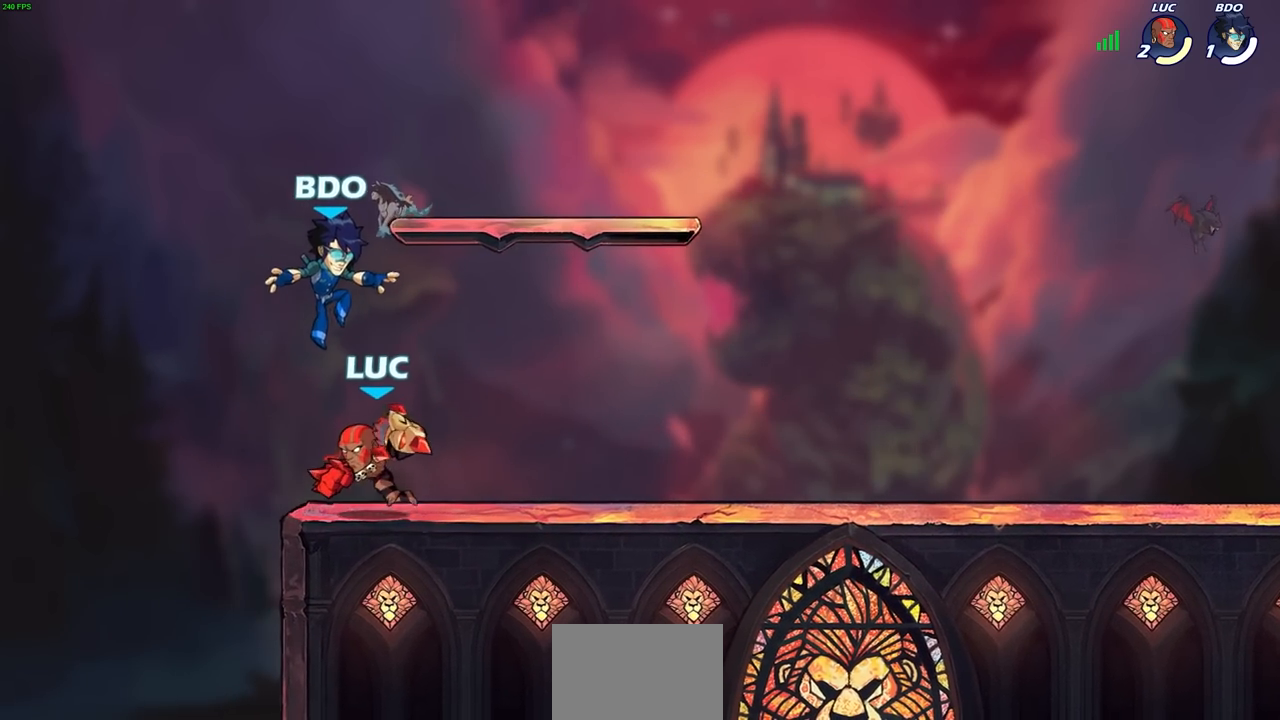
{"buttons": ["R2"], "left_stick": "up-right", "right_stick": "center", "events": [[33, "left_stick", "right"], [217, "CROSS", "down"], [283, "left_stick", "up-right"], [350, "CROSS", "up"], [483, "R2", "down"]]}
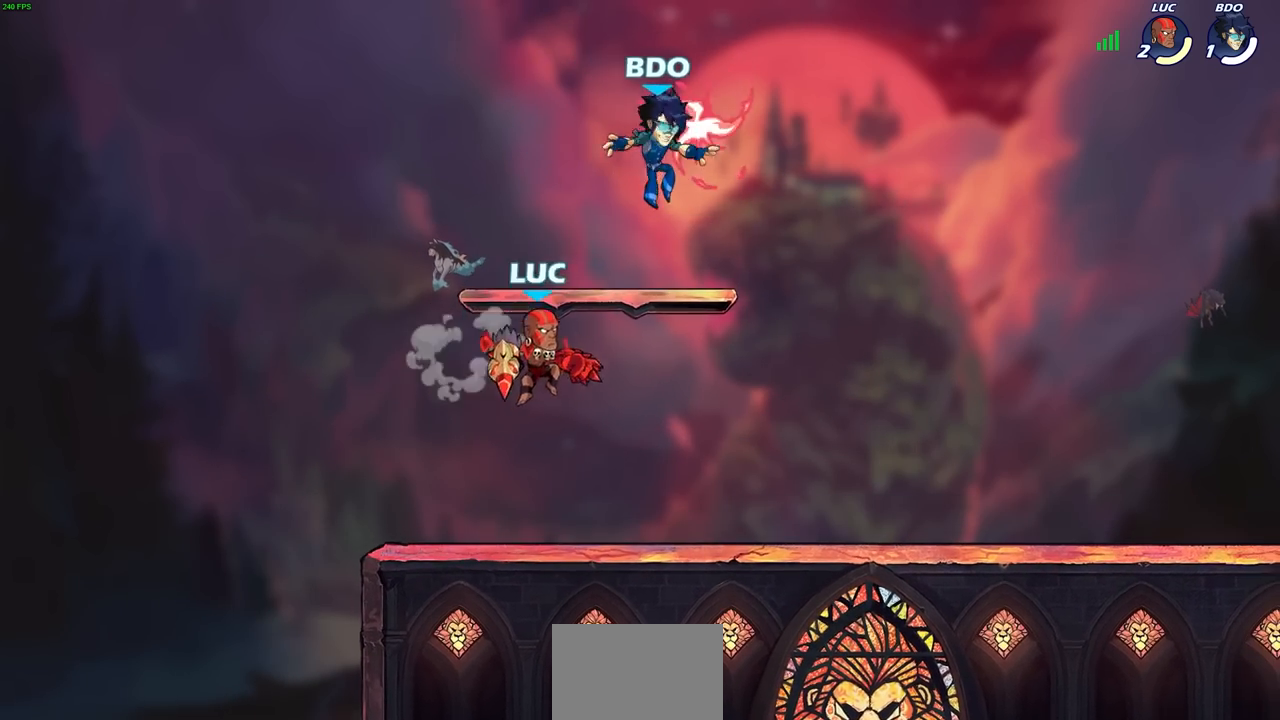
{"buttons": [], "left_stick": "left", "right_stick": "center", "events": [[50, "SQUARE", "down"], [67, "R2", "up"], [83, "left_stick", "center"], [150, "SQUARE", "up"], [267, "left_stick", "up-right"], [417, "left_stick", "left"]]}
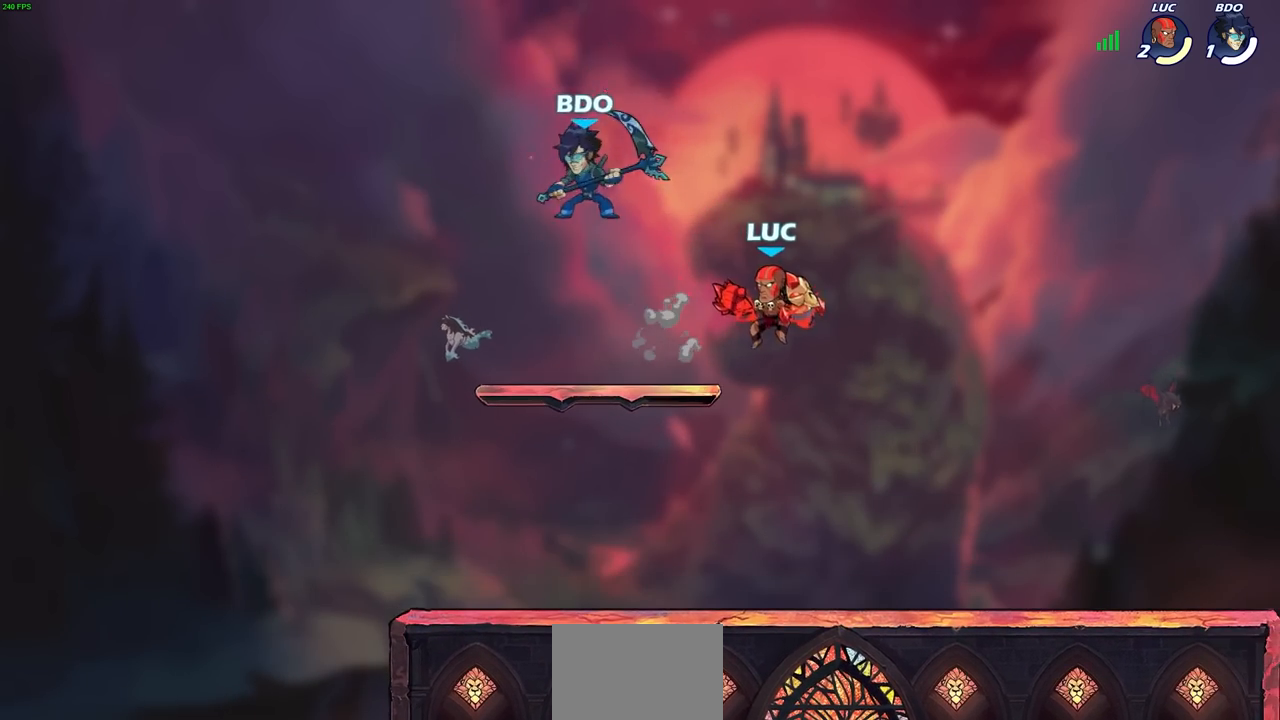
{"buttons": [], "left_stick": "up-right", "right_stick": "center", "events": [[100, "SQUARE", "down"], [200, "SQUARE", "up"], [400, "left_stick", "center"], [467, "left_stick", "up-right"]]}
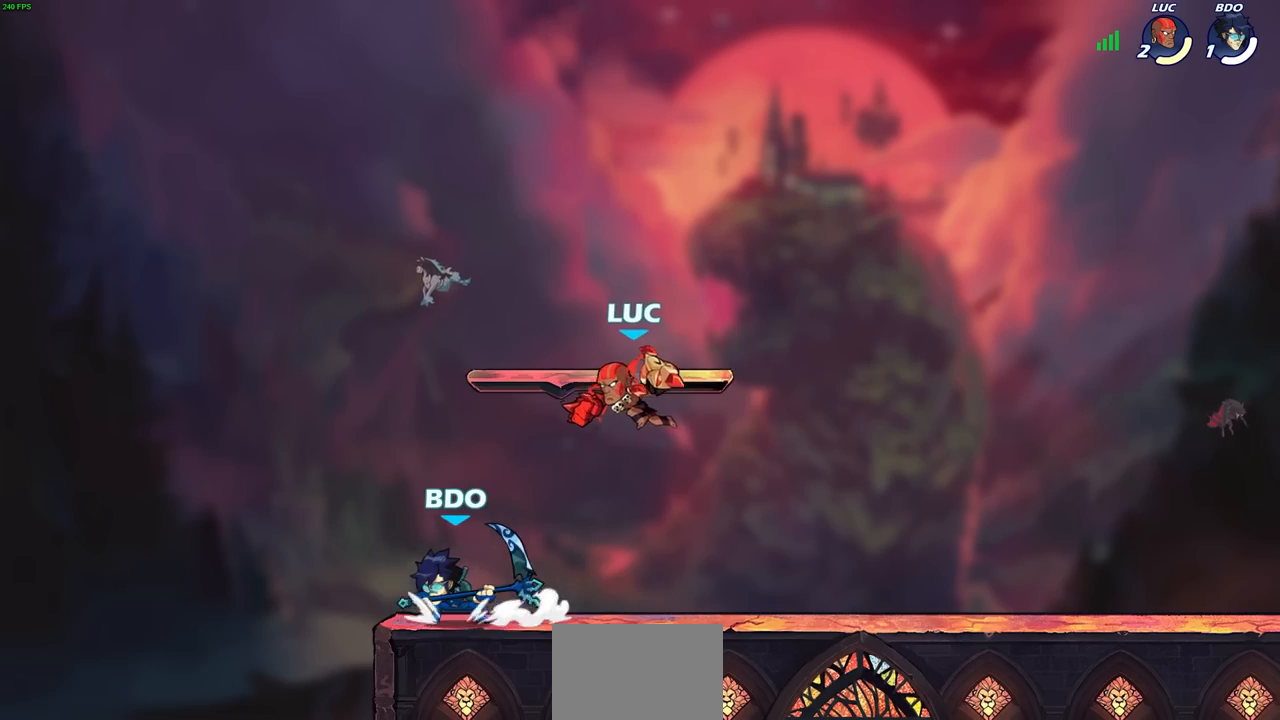
{"buttons": [], "left_stick": "left", "right_stick": "center", "events": [[33, "left_stick", "right"], [233, "CROSS", "down"], [333, "left_stick", "up"], [367, "CROSS", "up"], [400, "left_stick", "left"]]}
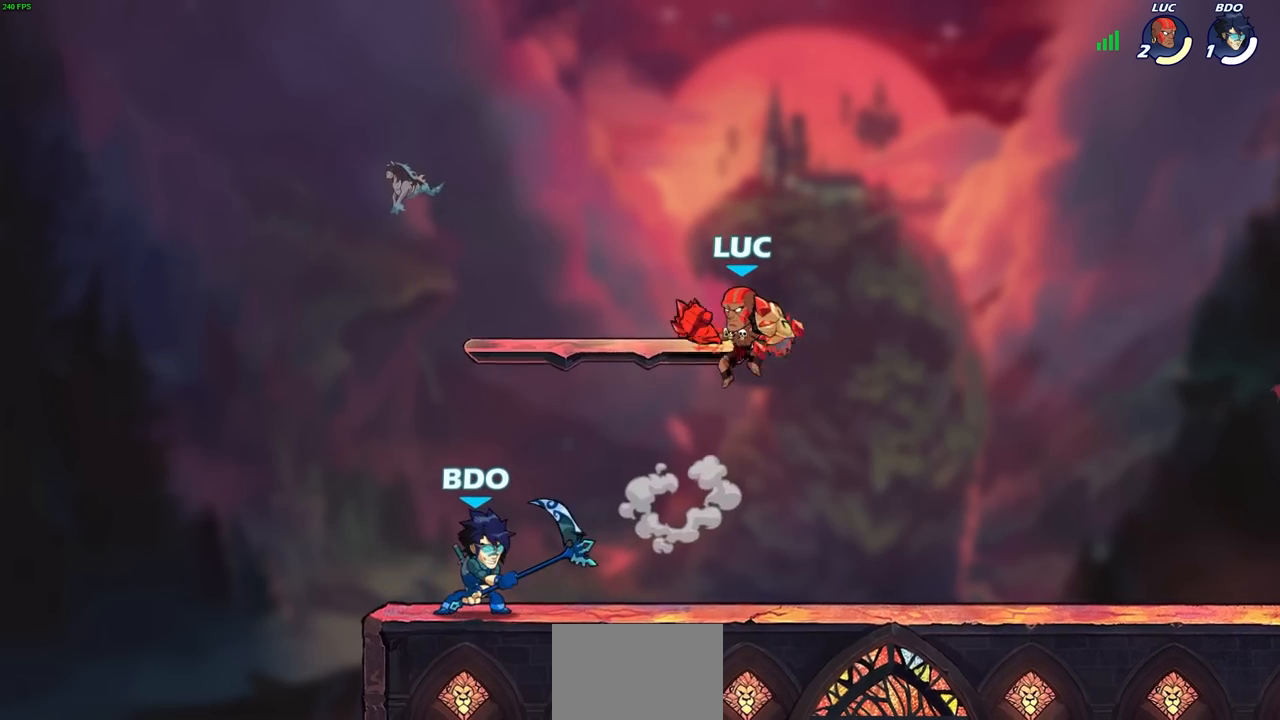
{"buttons": [], "left_stick": "down-left", "right_stick": "center", "events": [[50, "left_stick", "right"], [200, "left_stick", "down-right"], [500, "left_stick", "down-left"]]}
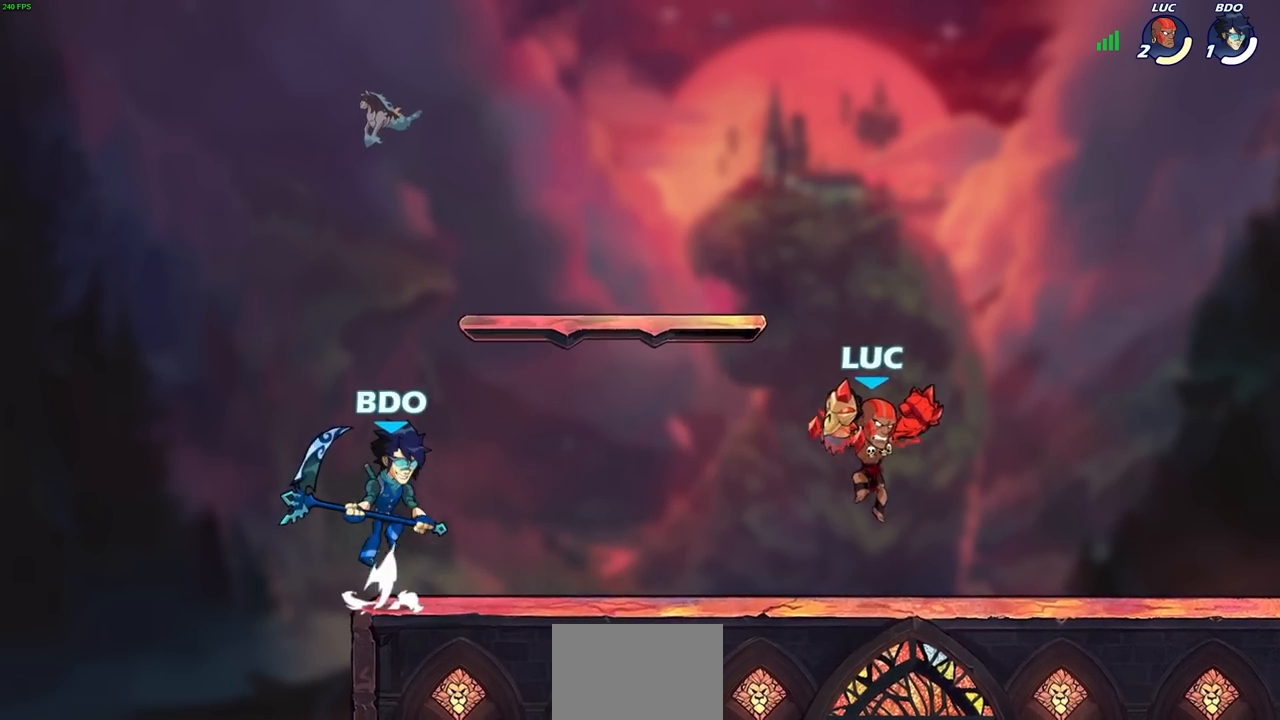
{"buttons": ["CIRCLE"], "left_stick": "down-right", "right_stick": "center", "events": [[233, "R2", "down"], [283, "CIRCLE", "down"], [367, "R2", "up"], [450, "left_stick", "down-right"]]}
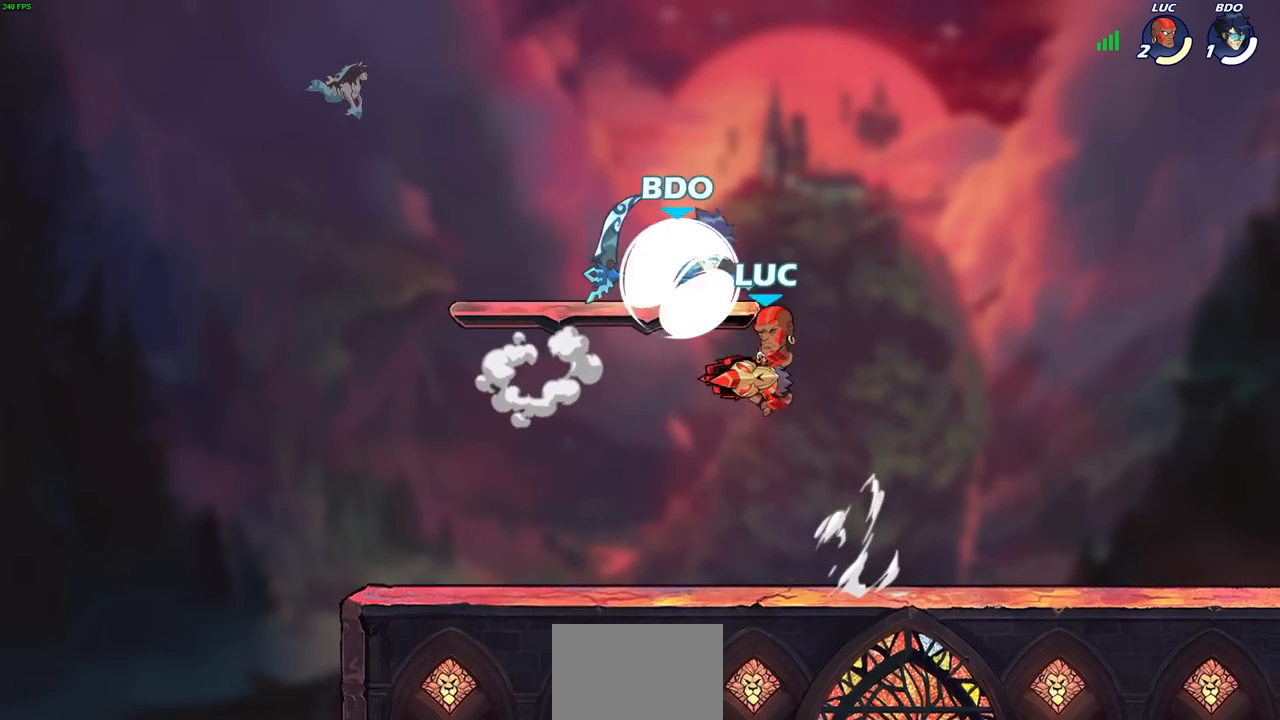
{"buttons": [], "left_stick": "right", "right_stick": "center", "events": [[150, "left_stick", "right"], [450, "CIRCLE", "up"]]}
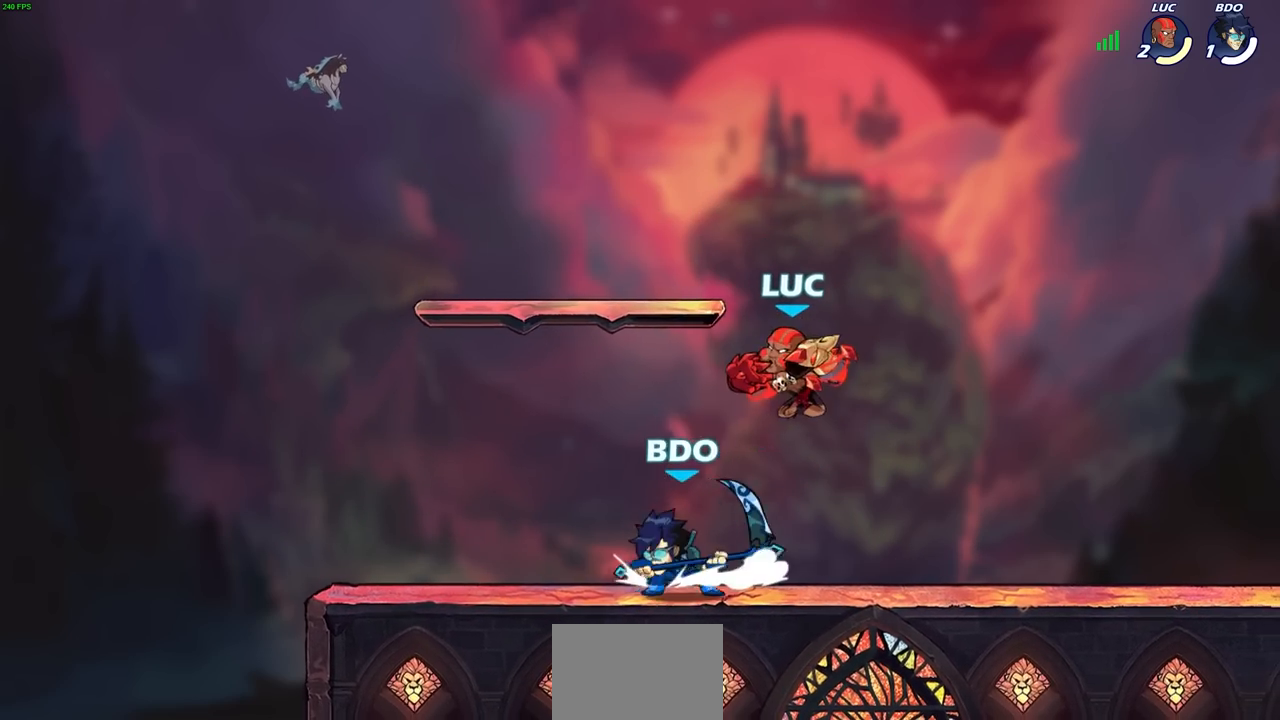
{"buttons": [], "left_stick": "center", "right_stick": "center", "events": [[83, "left_stick", "center"]]}
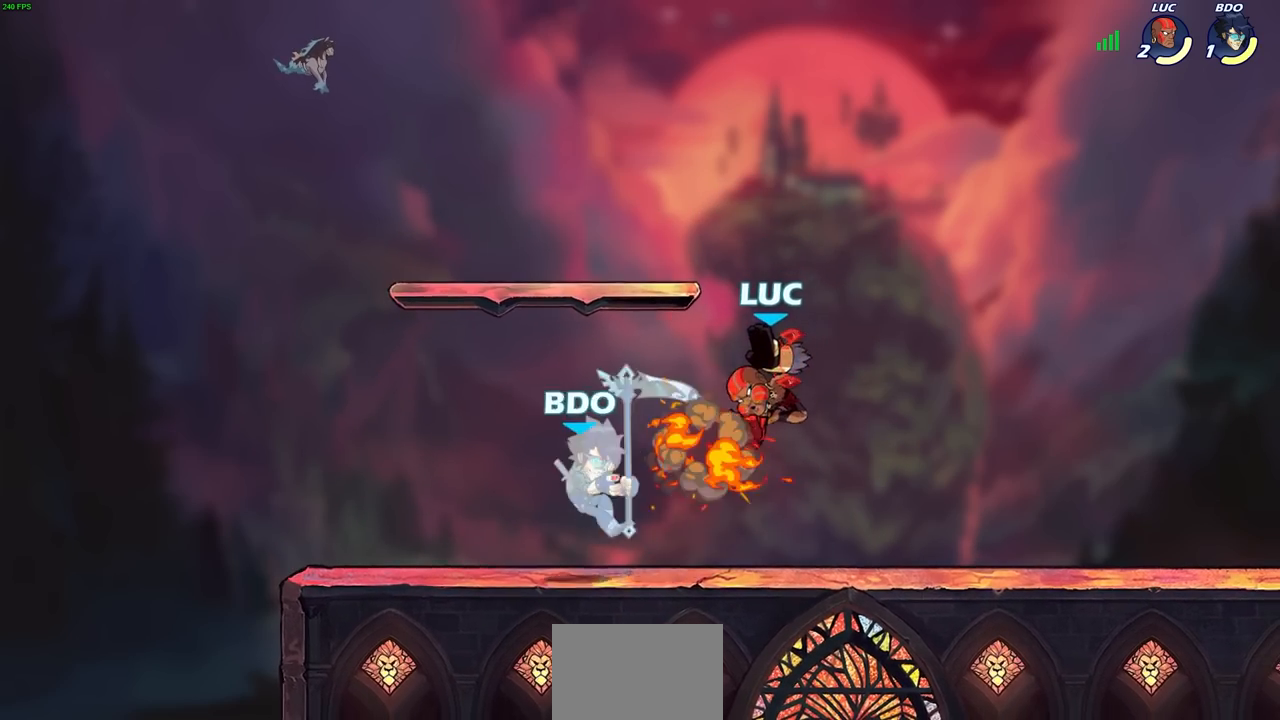
{"buttons": [], "left_stick": "center", "right_stick": "center", "events": []}
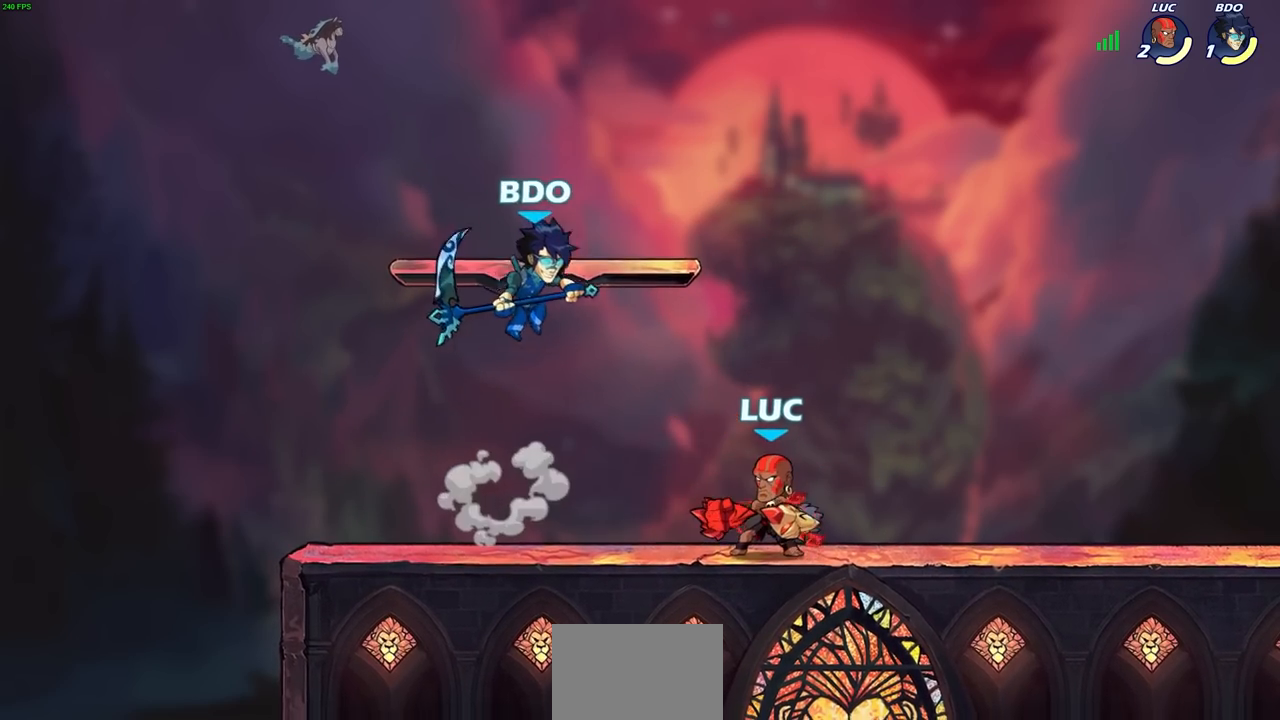
{"buttons": [], "left_stick": "up-right", "right_stick": "center", "events": [[83, "CROSS", "down"], [83, "R2", "down"], [83, "left_stick", "up-left"], [133, "SQUARE", "down"], [167, "CROSS", "up"], [167, "left_stick", "center"], [183, "R2", "up"], [200, "SQUARE", "up"], [367, "left_stick", "up-right"]]}
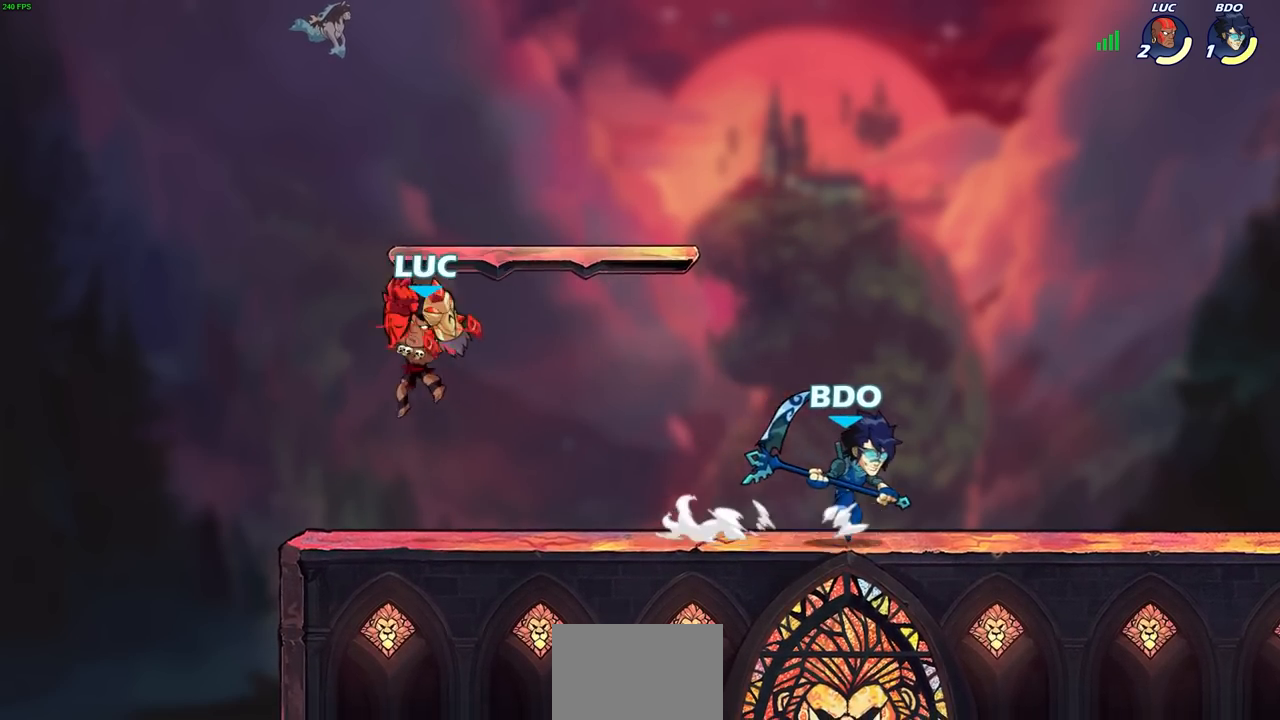
{"buttons": [], "left_stick": "right", "right_stick": "center", "events": [[100, "left_stick", "up-left"], [150, "left_stick", "left"], [233, "CROSS", "down"], [283, "left_stick", "up"], [333, "left_stick", "up-right"], [400, "CROSS", "up"], [433, "left_stick", "right"]]}
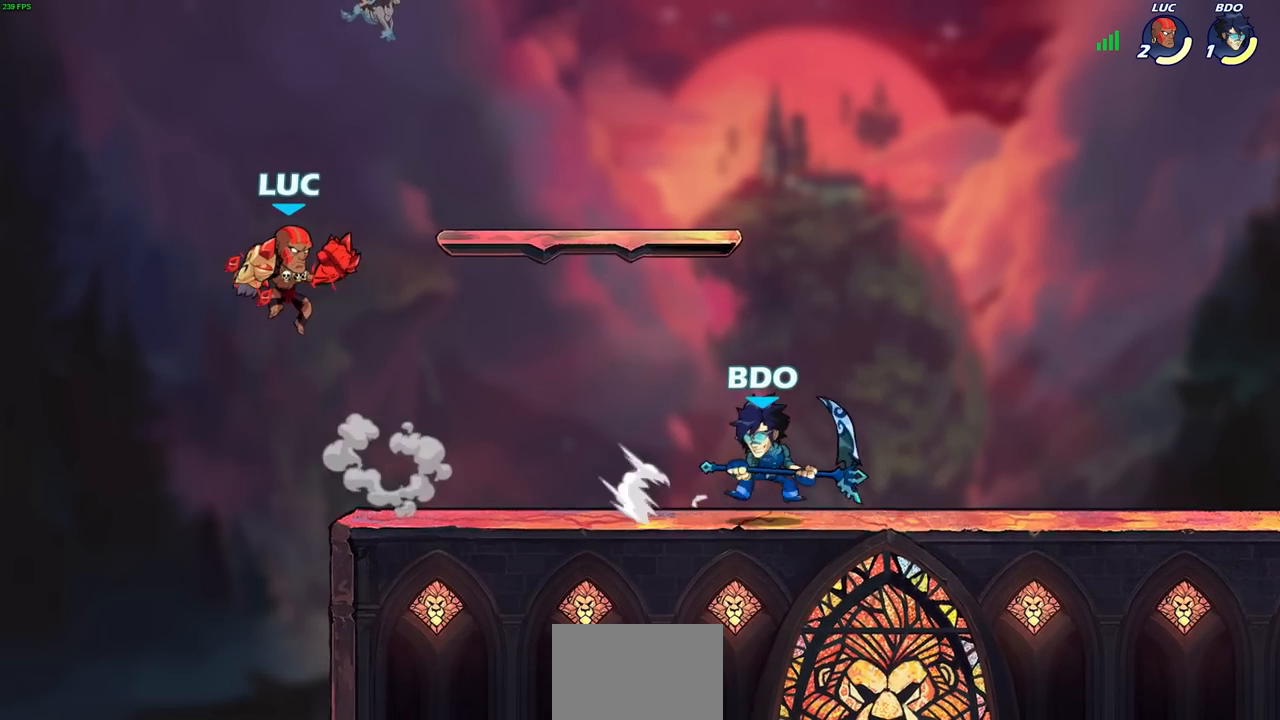
{"buttons": [], "left_stick": "right", "right_stick": "center", "events": [[283, "left_stick", "down-left"], [500, "left_stick", "right"]]}
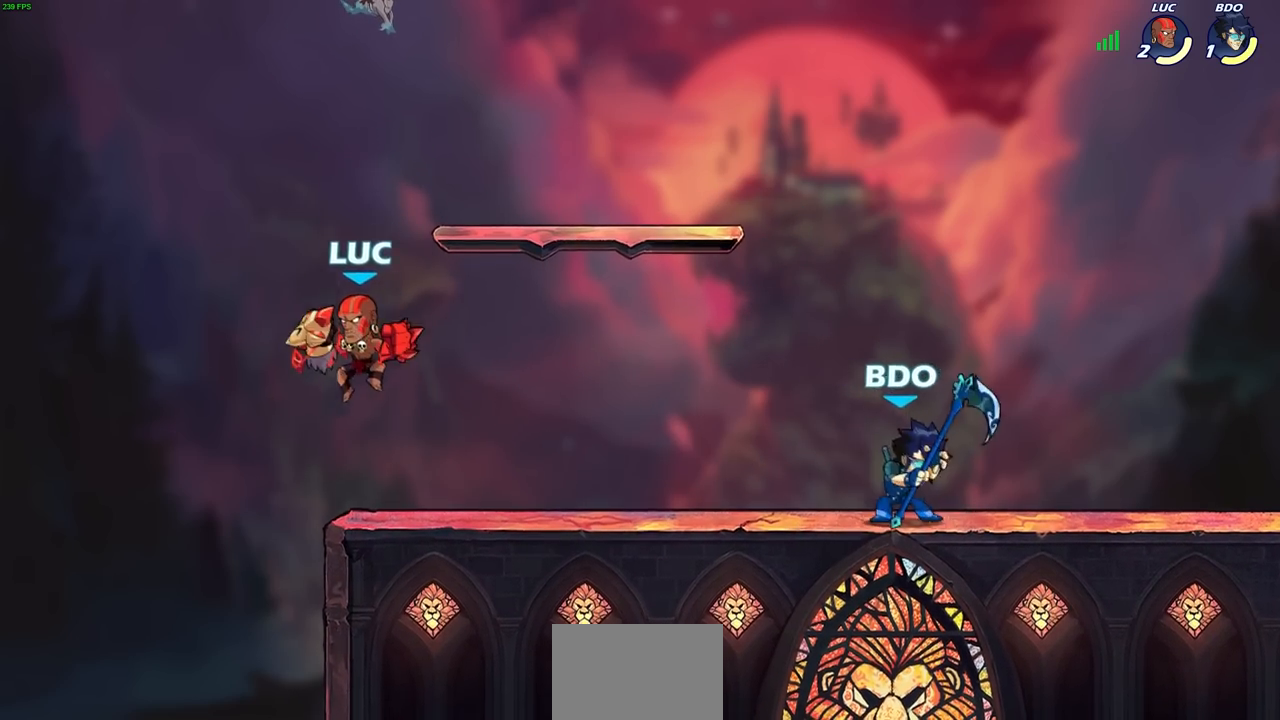
{"buttons": [], "left_stick": "center", "right_stick": "center", "events": [[133, "SELECT", "down"], [150, "R2", "down"], [150, "left_stick", "down-right"], [167, "SELECT", "up"], [183, "SQUARE", "down"], [267, "left_stick", "center"], [283, "R2", "up"], [283, "SQUARE", "up"]]}
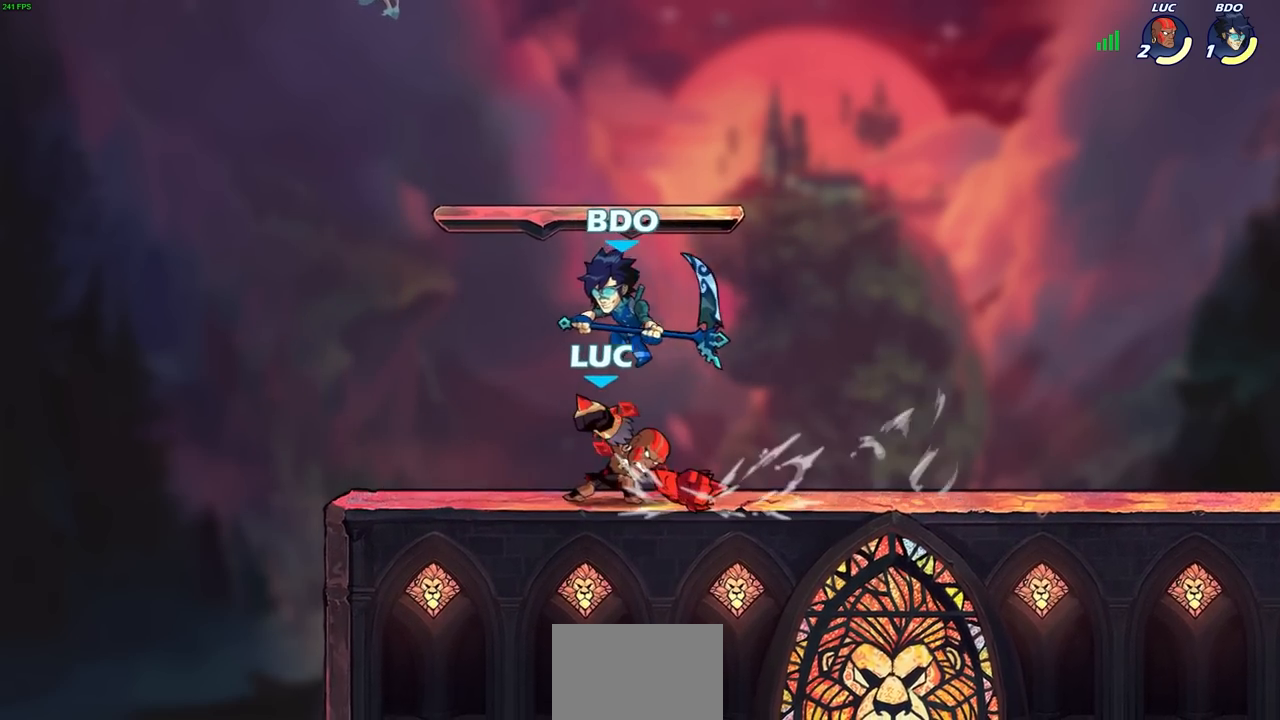
{"buttons": [], "left_stick": "center", "right_stick": "center", "events": [[233, "left_stick", "left"], [300, "SQUARE", "down"], [367, "left_stick", "center"], [383, "SQUARE", "up"]]}
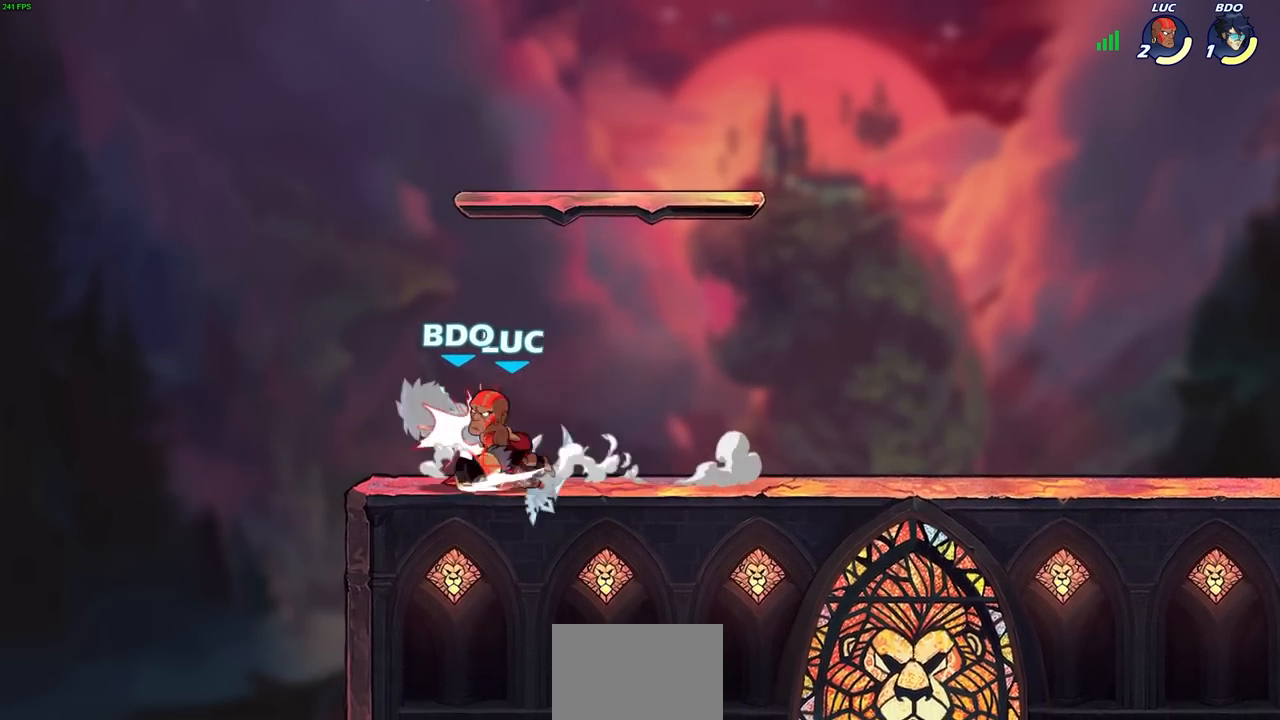
{"buttons": [], "left_stick": "center", "right_stick": "center", "events": []}
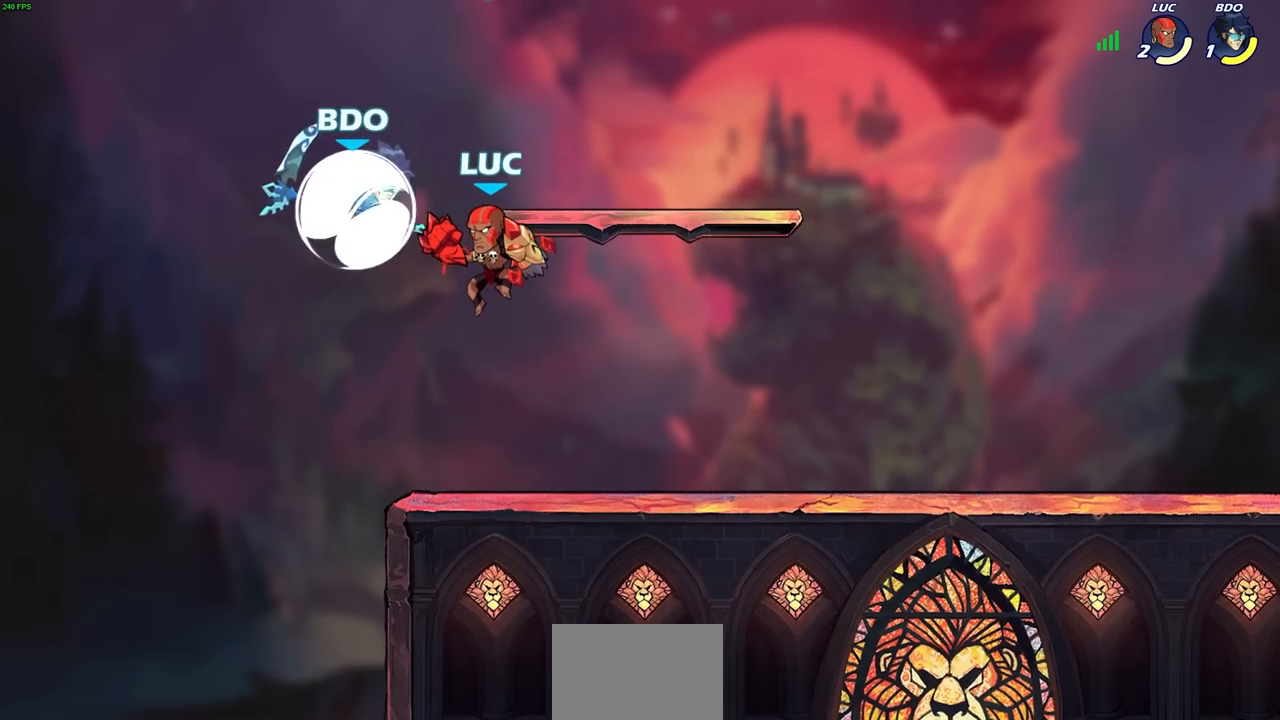
{"buttons": [], "left_stick": "center", "right_stick": "center", "events": [[183, "left_stick", "left"], [267, "SQUARE", "down"], [350, "SQUARE", "up"], [467, "left_stick", "center"]]}
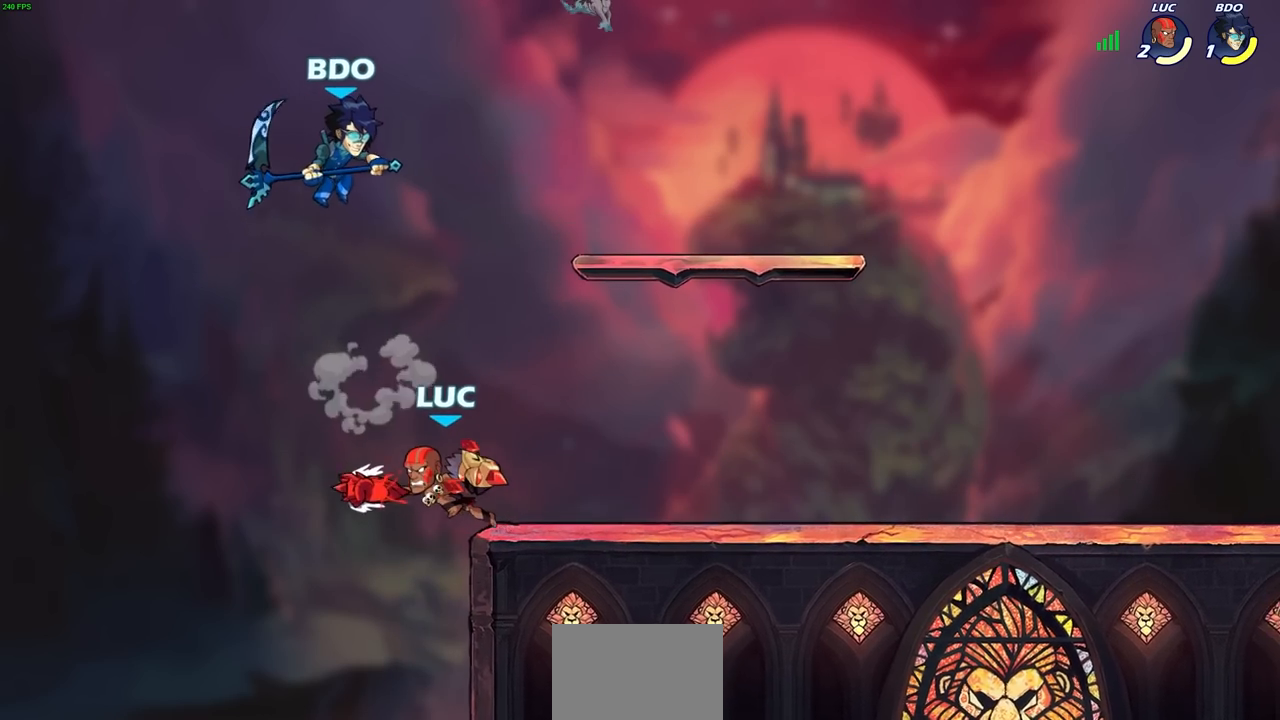
{"buttons": [], "left_stick": "right", "right_stick": "center", "events": [[233, "left_stick", "right"], [400, "CROSS", "down"], [500, "CROSS", "up"]]}
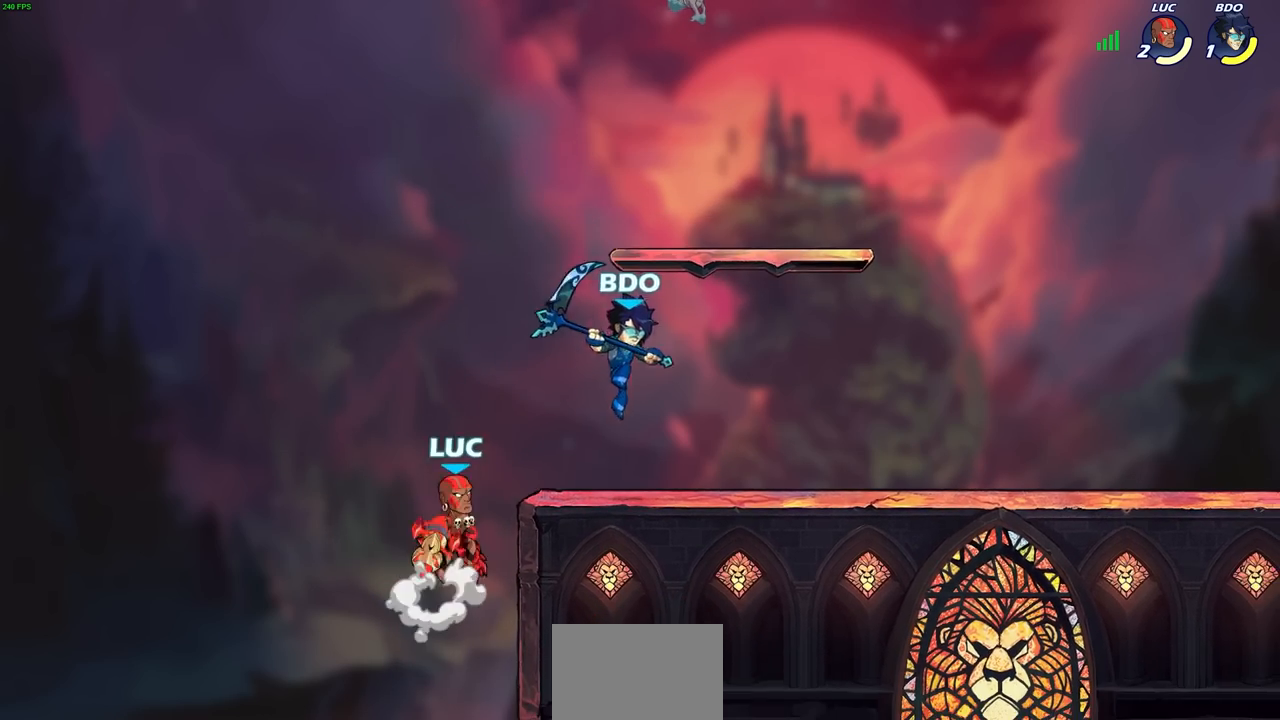
{"buttons": [], "left_stick": "right", "right_stick": "center", "events": [[67, "SQUARE", "down"], [150, "SQUARE", "up"]]}
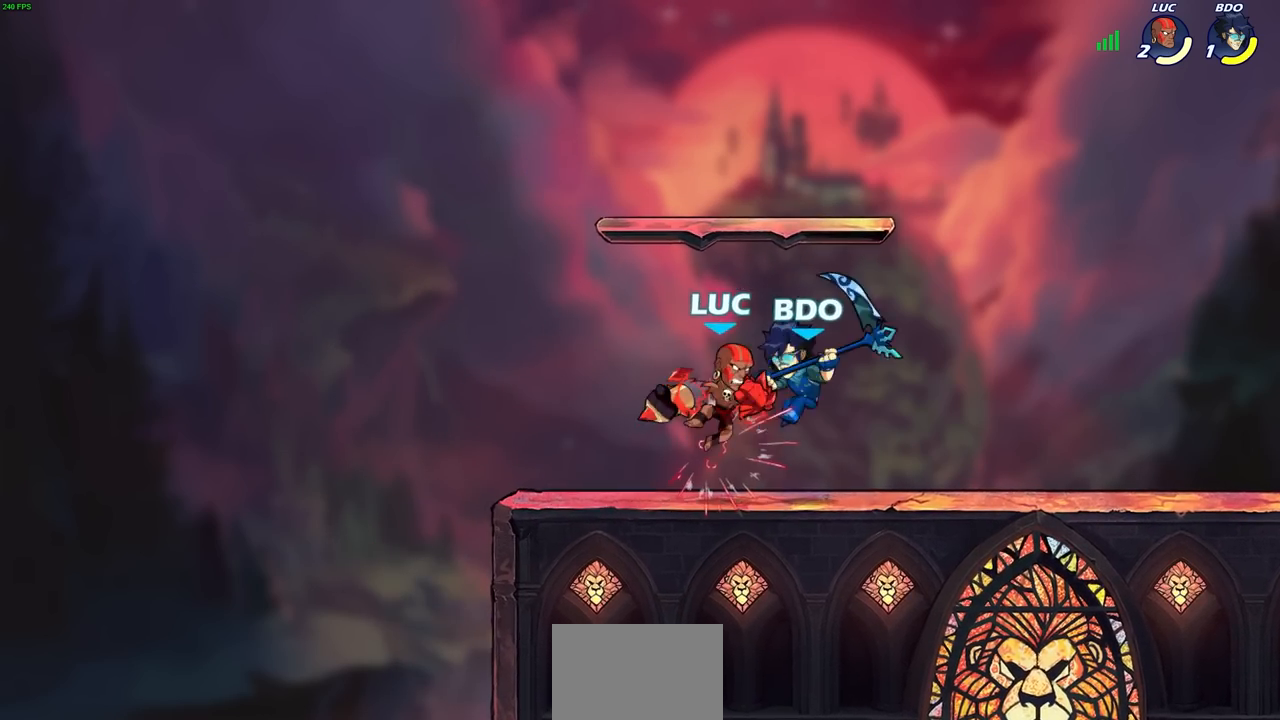
{"buttons": [], "left_stick": "center", "right_stick": "center", "events": [[233, "left_stick", "center"], [317, "R2", "down"], [350, "left_stick", "right"], [367, "SQUARE", "down"], [450, "R2", "up"], [467, "SQUARE", "up"], [467, "left_stick", "center"]]}
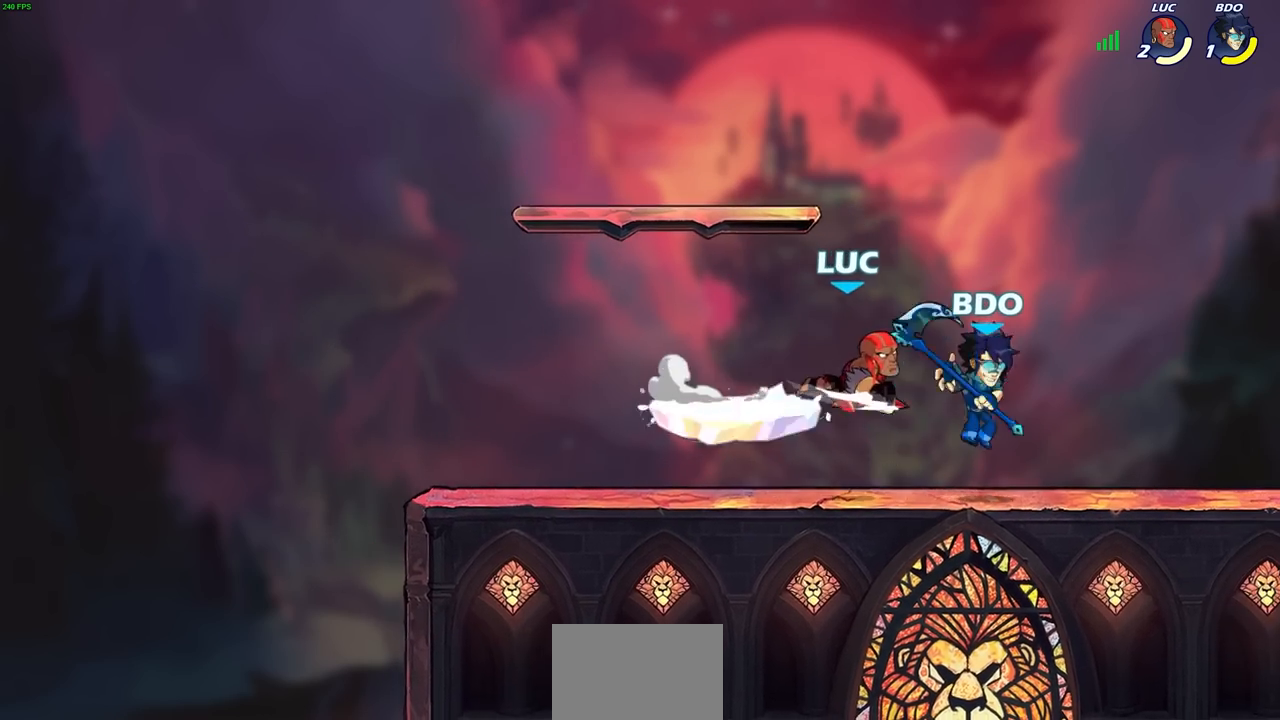
{"buttons": ["CROSS"], "left_stick": "up-right", "right_stick": "center", "events": [[250, "left_stick", "right"], [400, "left_stick", "up-right"], [433, "CROSS", "down"]]}
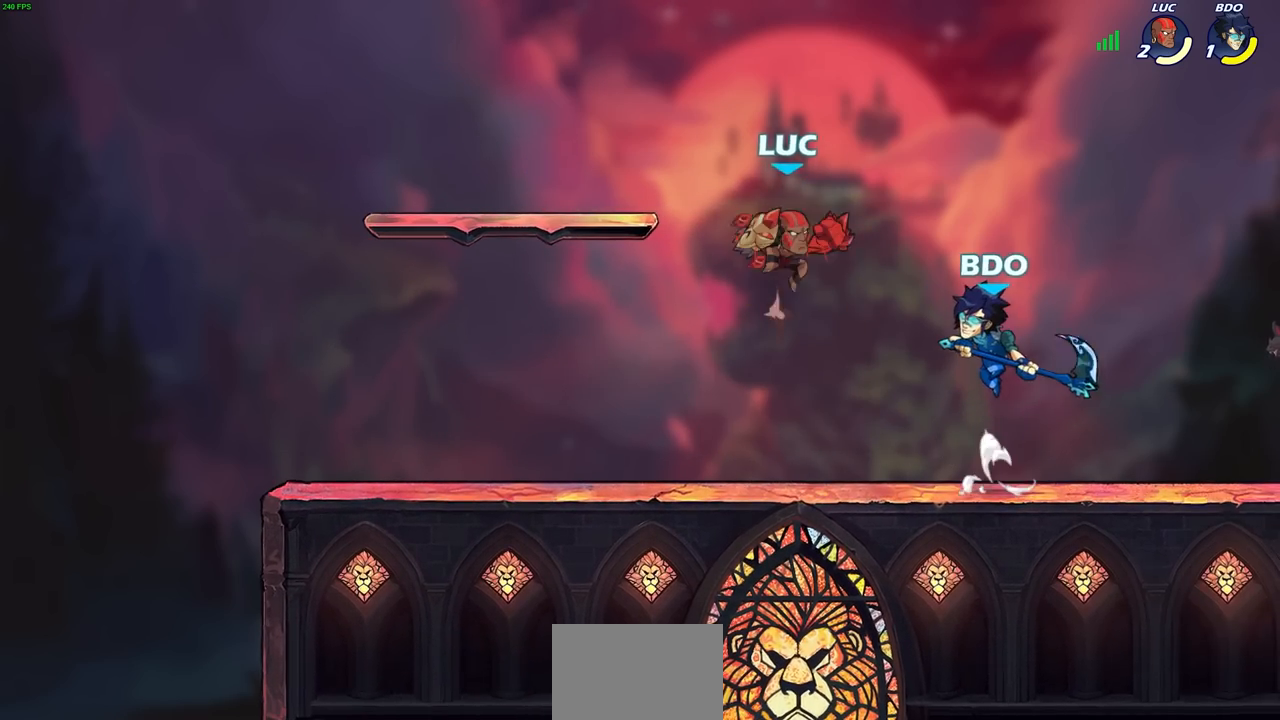
{"buttons": [], "left_stick": "center", "right_stick": "center", "events": [[83, "CROSS", "up"], [167, "left_stick", "left"], [367, "left_stick", "center"]]}
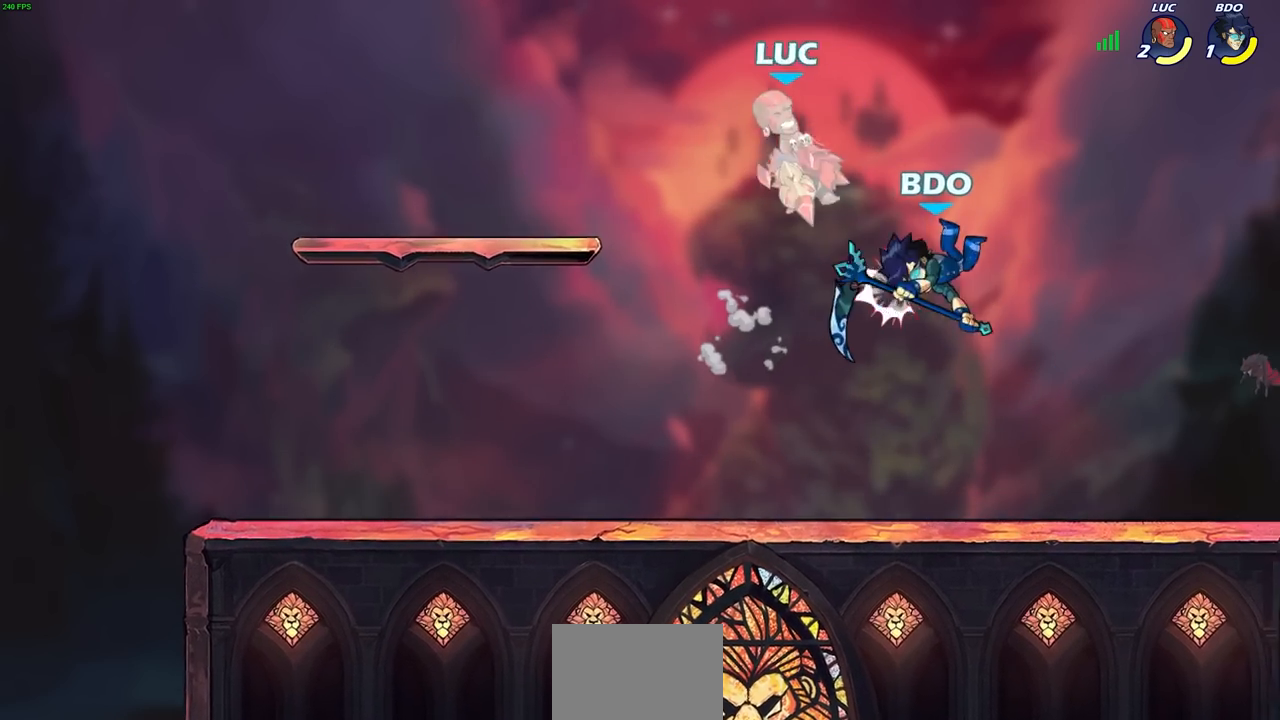
{"buttons": [], "left_stick": "center", "right_stick": "center", "events": [[233, "left_stick", "up-right"], [250, "SQUARE", "down"], [333, "SQUARE", "up"], [333, "left_stick", "center"]]}
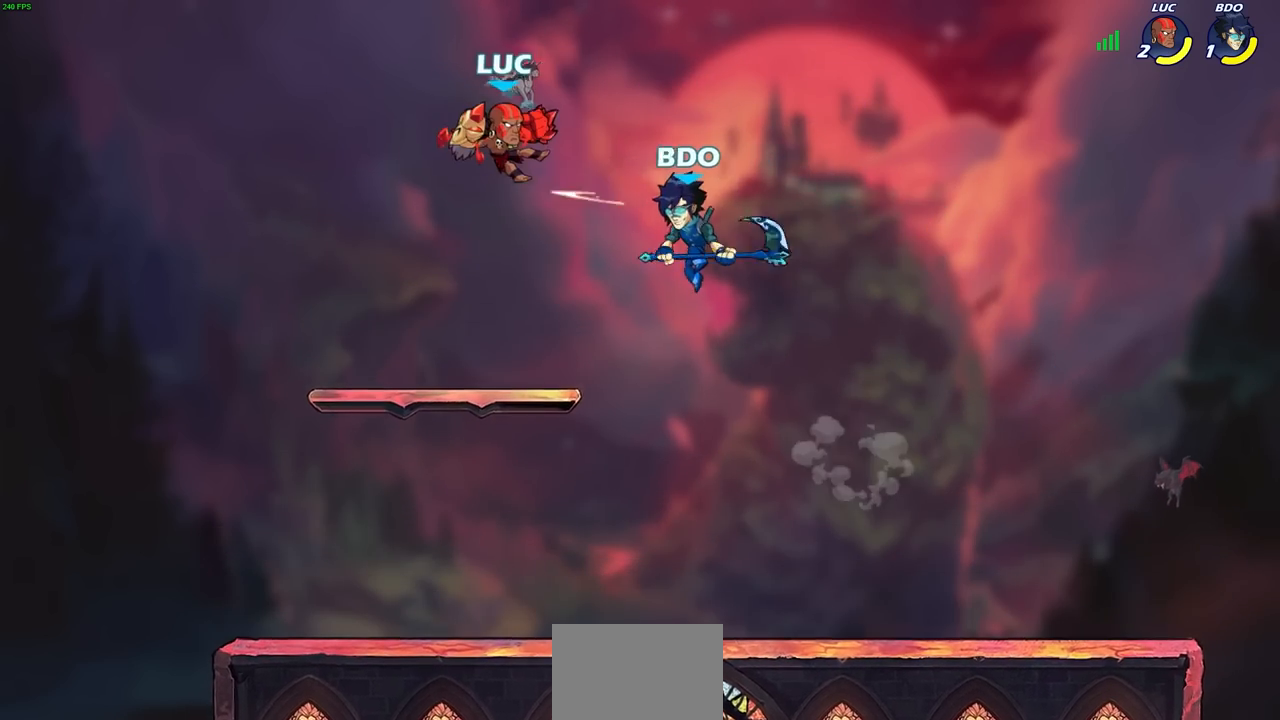
{"buttons": [], "left_stick": "right", "right_stick": "center", "events": [[133, "left_stick", "right"], [200, "SQUARE", "down"], [283, "SQUARE", "up"]]}
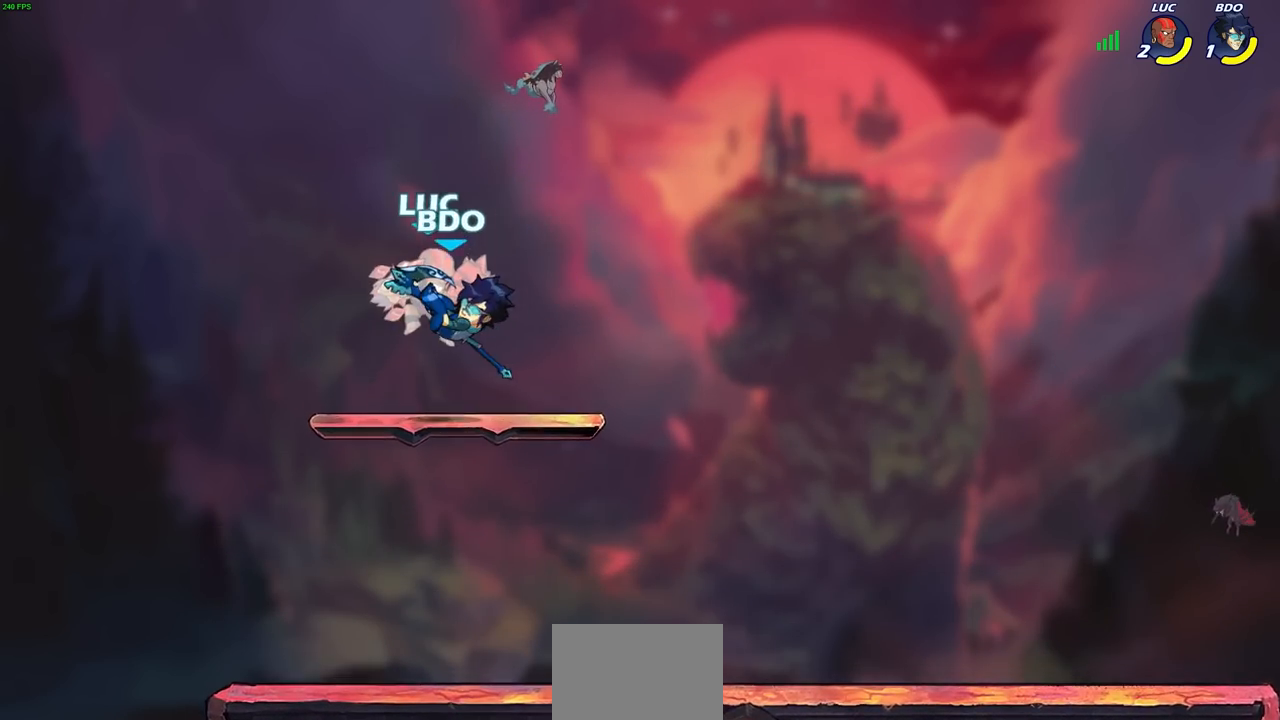
{"buttons": ["CROSS"], "left_stick": "left", "right_stick": "center", "events": [[117, "left_stick", "center"], [300, "left_stick", "left"], [433, "CROSS", "down"]]}
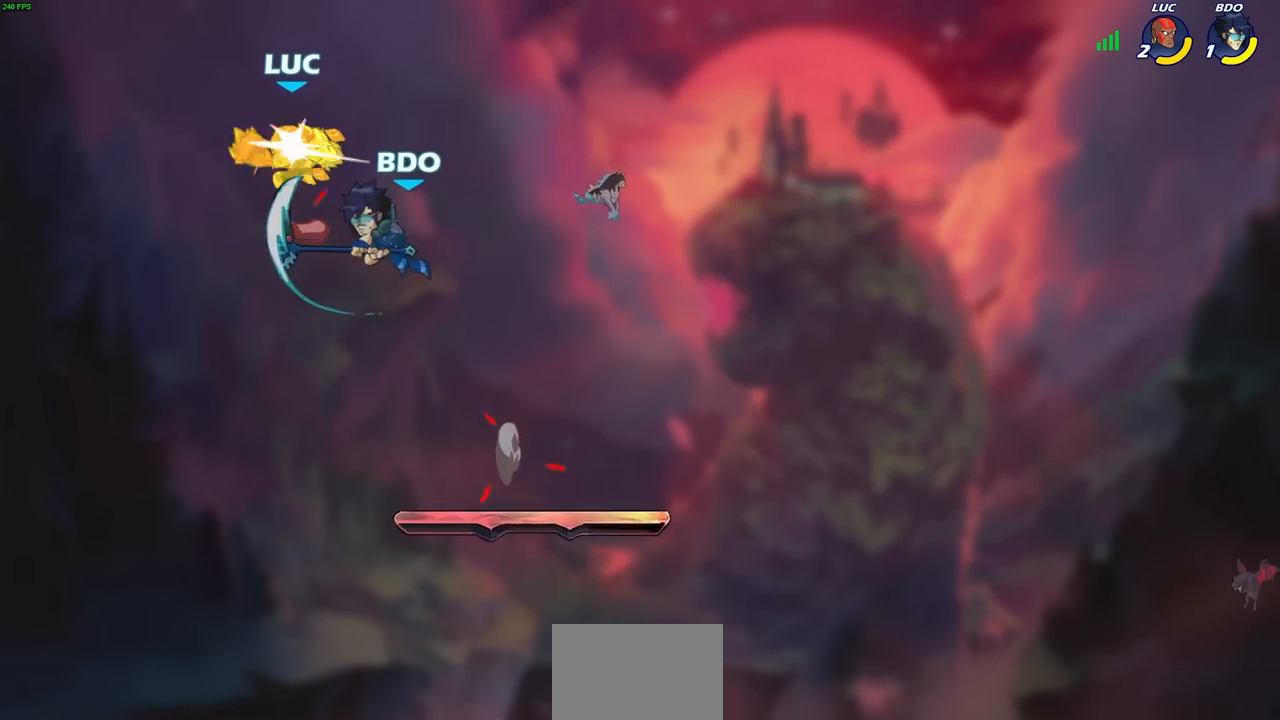
{"buttons": [], "left_stick": "up-right", "right_stick": "center", "events": [[33, "R2", "down"], [67, "left_stick", "up"], [83, "CROSS", "up"], [200, "left_stick", "up-right"], [267, "R2", "up"]]}
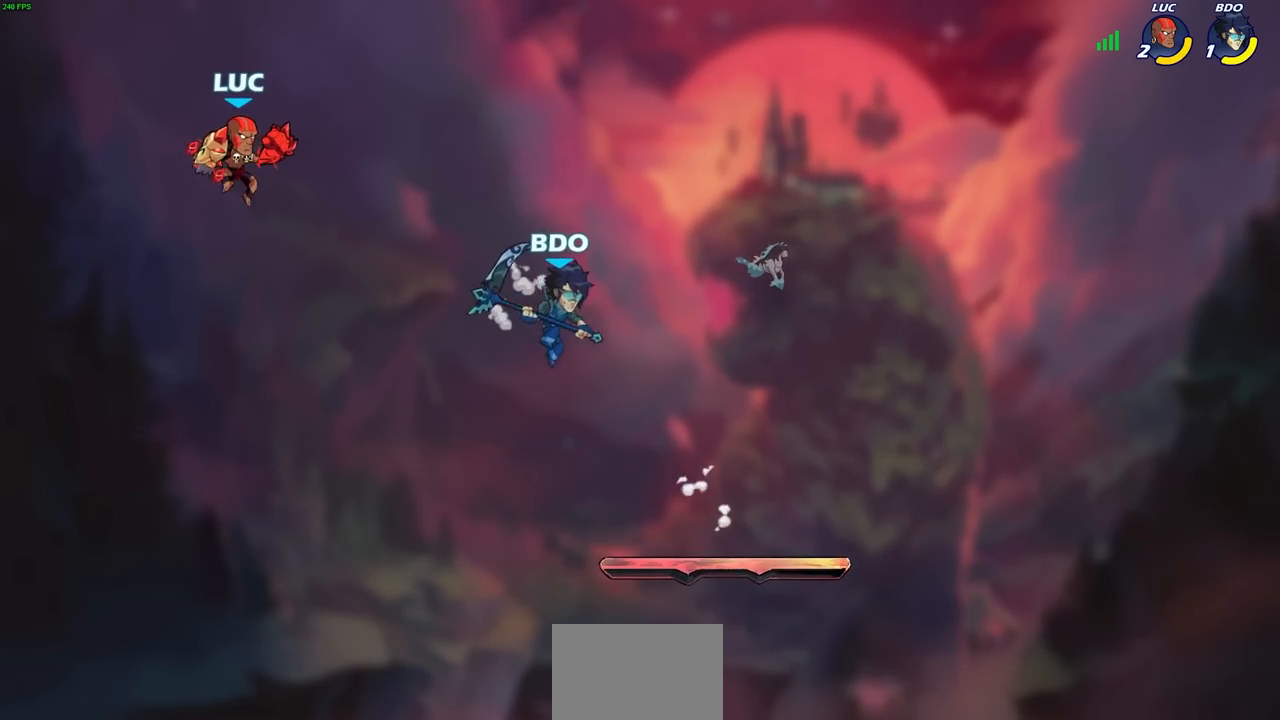
{"buttons": [], "left_stick": "right", "right_stick": "center", "events": [[250, "left_stick", "down-left"], [450, "left_stick", "right"]]}
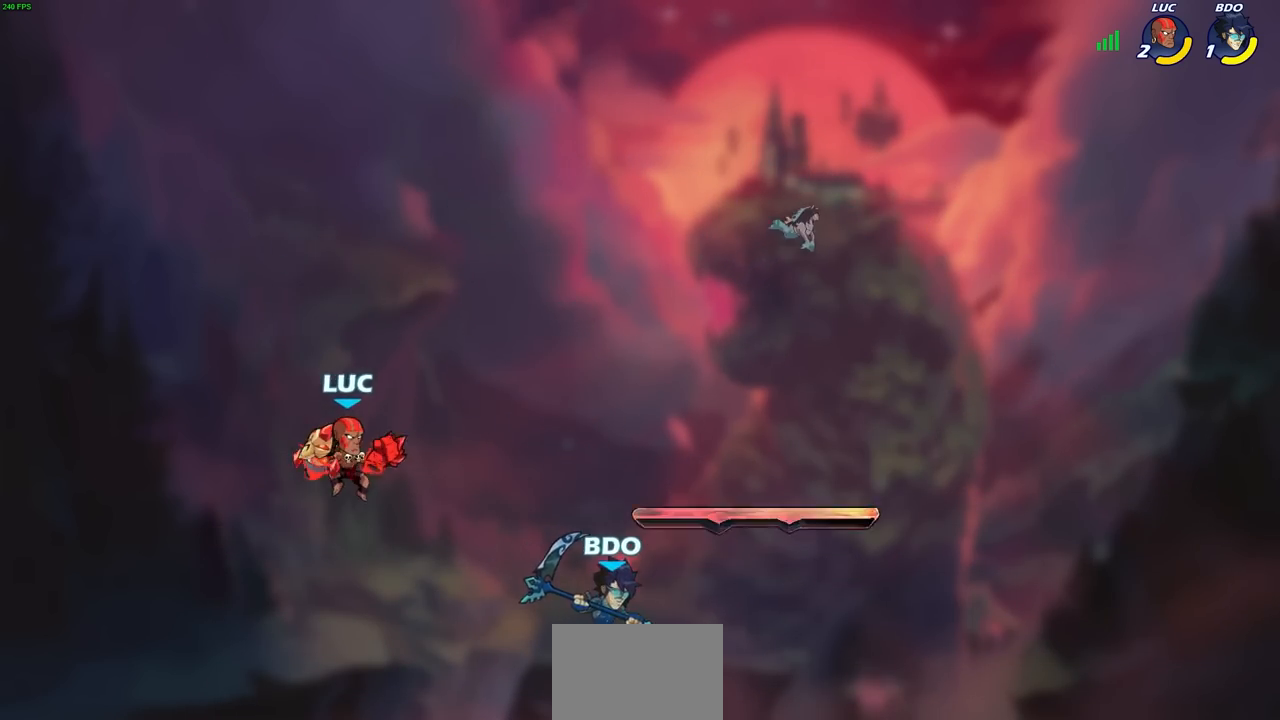
{"buttons": ["CIRCLE"], "left_stick": "right", "right_stick": "center", "events": [[300, "R2", "down"], [317, "CIRCLE", "down"], [417, "R2", "up"]]}